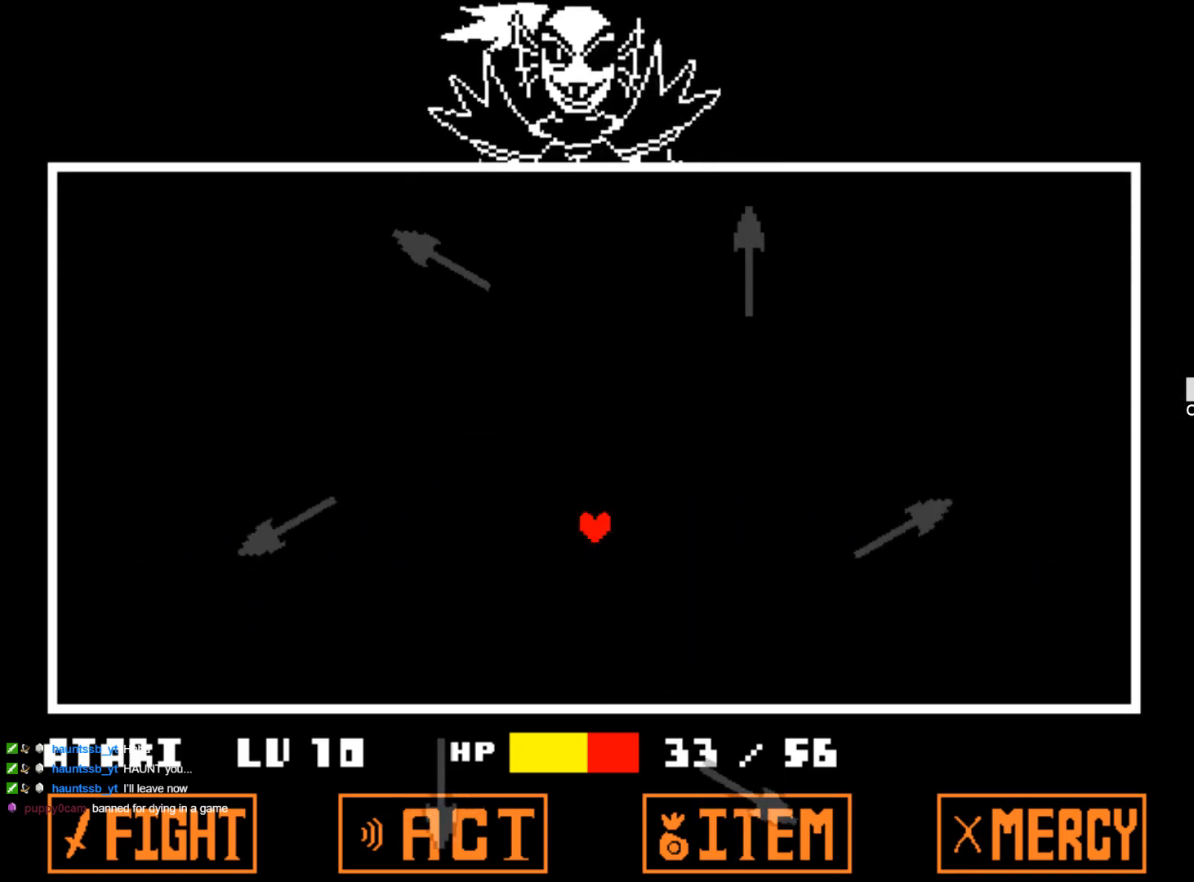
Gameplay with keyboard; each line is a JSON object with the keys held at the frame after it. "events" lists presses ("down") and releases ("up") of "1", "2", "3", "4", "5", "6", "7", "a", "alt", "b", "c", "caps_lock", "ctrl", "d", "down", "e", "f", "g", "h", "left", "n", "q", "r", "right", "s", "shift", "space", "super", "t", "tab", "tilde", "u", "up", "v", "w", "x", "y" and "z" between this image and that frame as [ms after this image, input, new state], when the widget could be followed in between. No other keys are recorded. Mouse input is not recorded.
{"keys": ["left"], "events": [[384, "left", "down"]]}
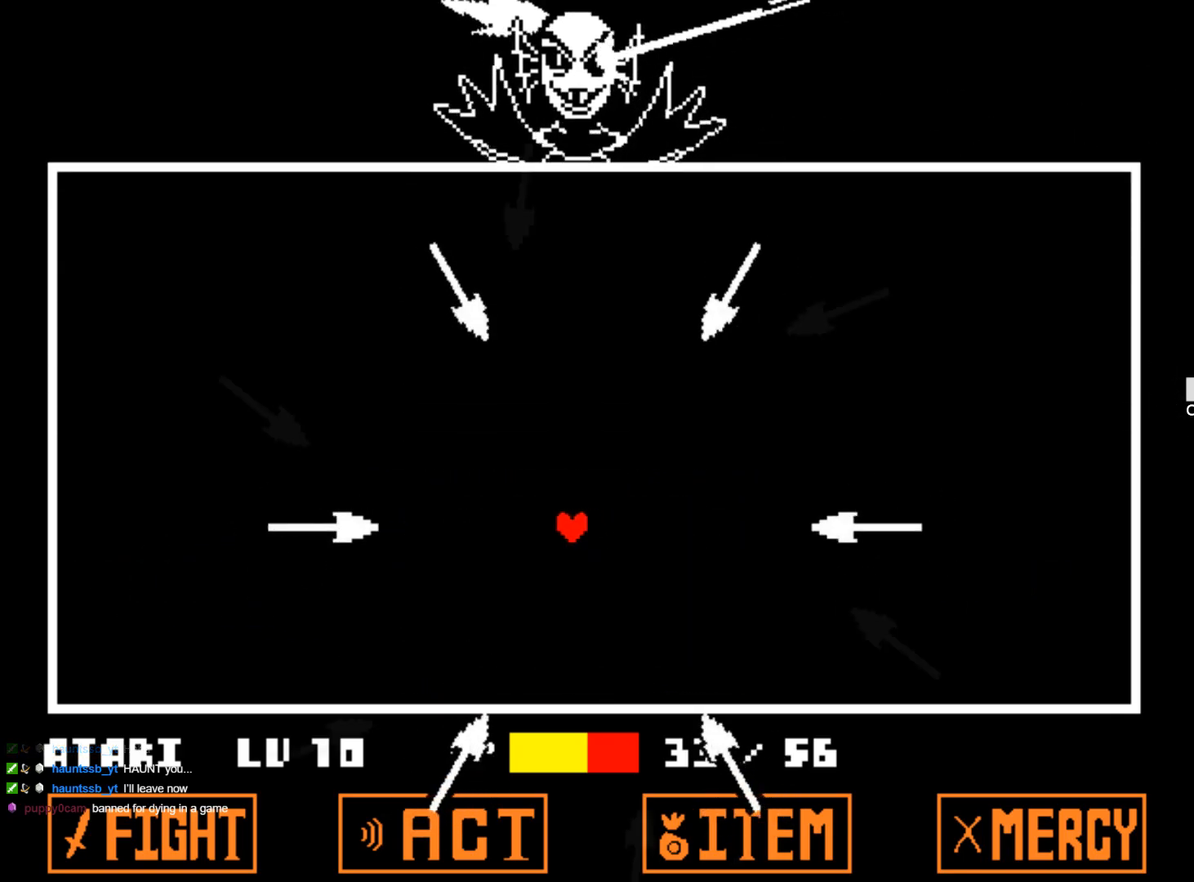
{"keys": [], "events": [[117, "up", "down"], [350, "up", "up"], [434, "left", "up"]]}
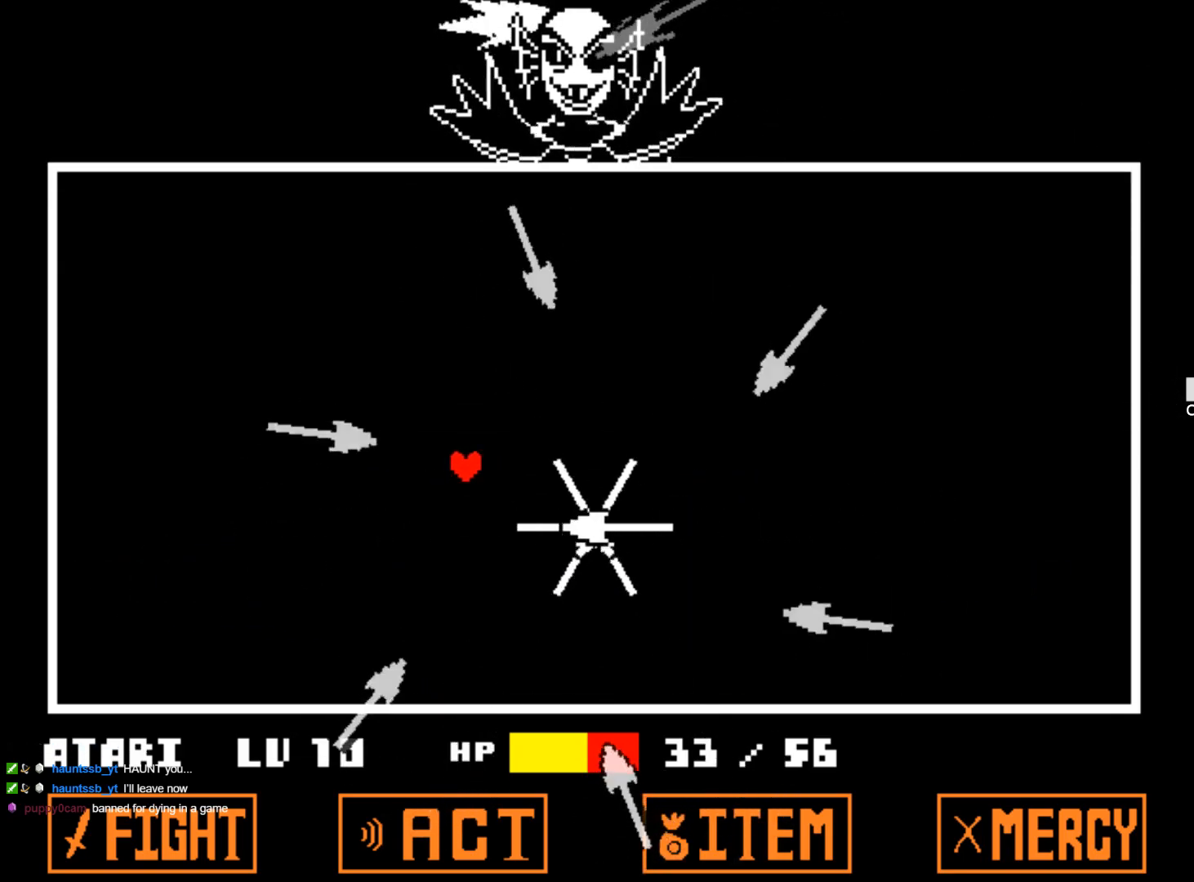
{"keys": ["left"], "events": [[34, "up", "down"], [267, "left", "down"], [367, "up", "up"]]}
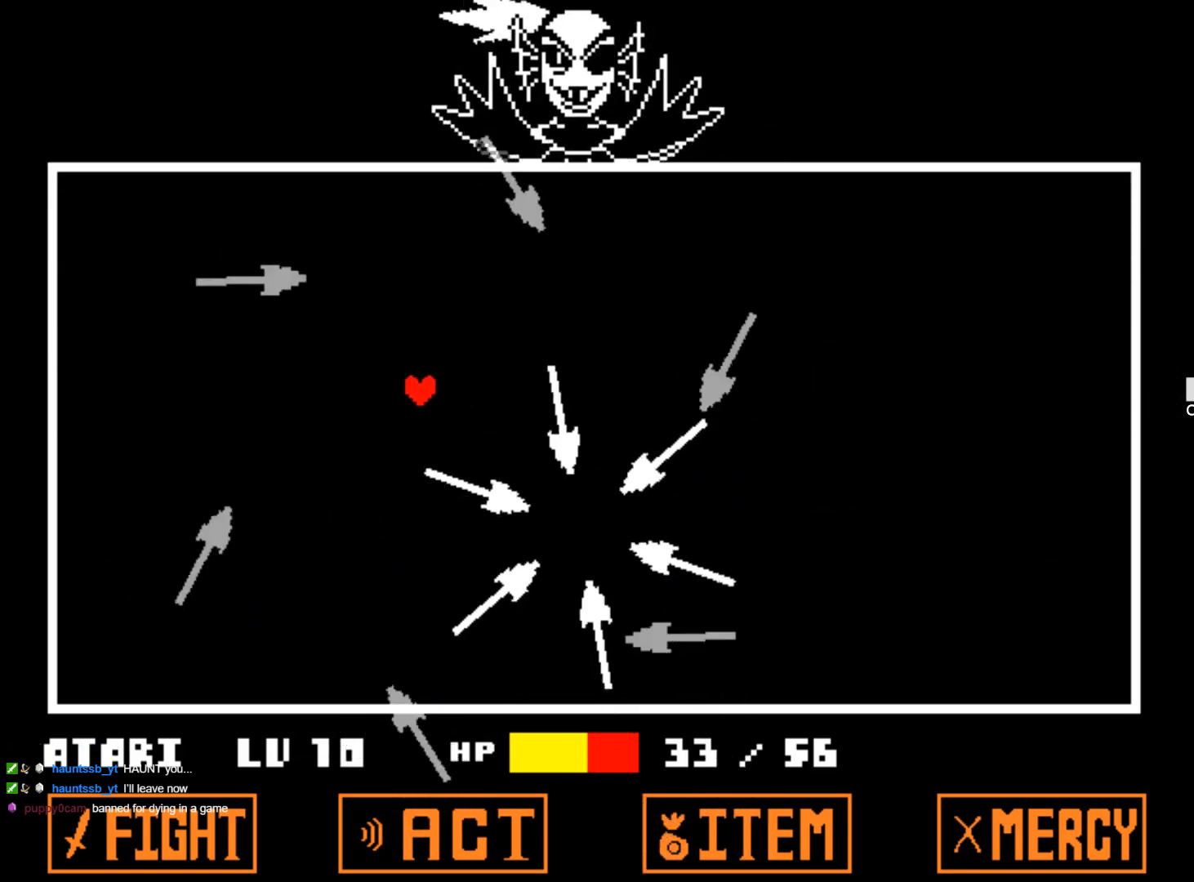
{"keys": ["up"], "events": [[50, "up", "down"], [100, "left", "up"]]}
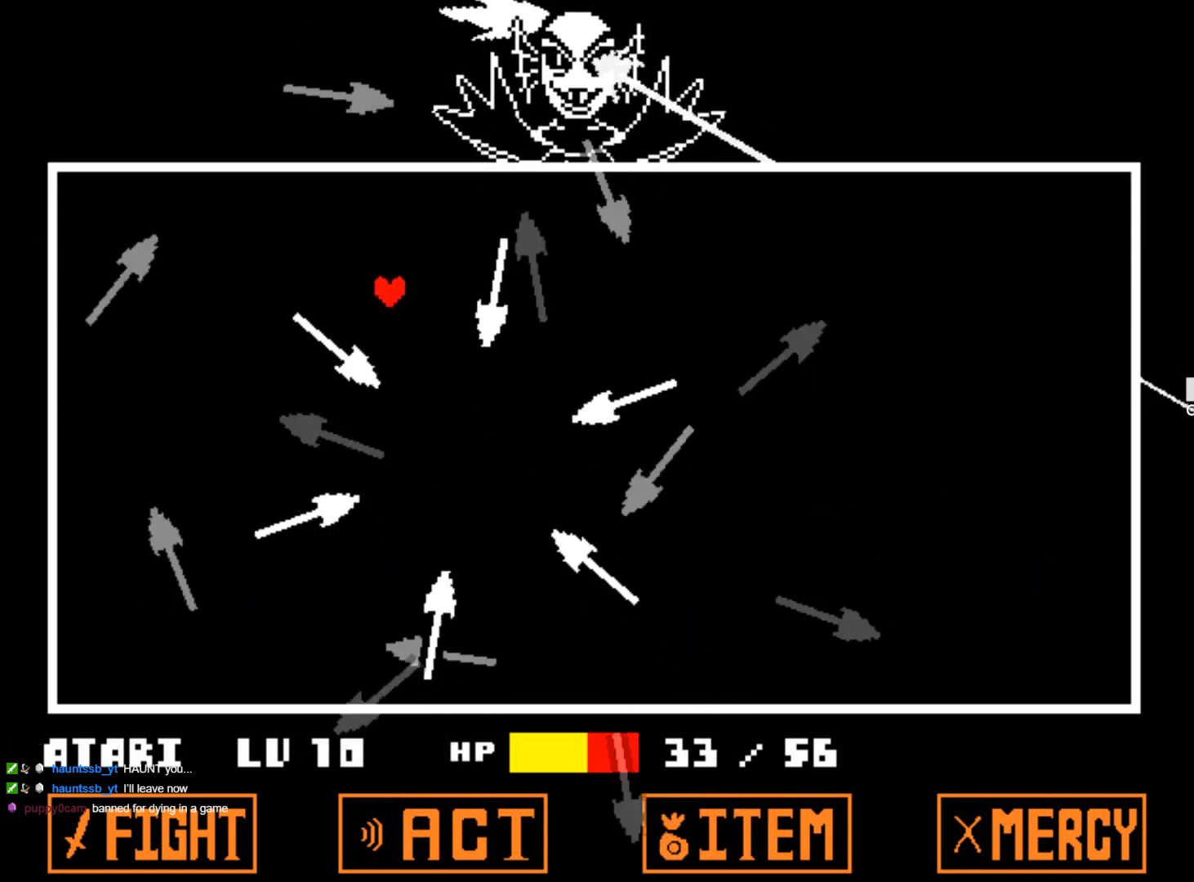
{"keys": ["right"], "events": [[117, "right", "down"], [150, "up", "up"], [250, "up", "down"], [484, "up", "up"]]}
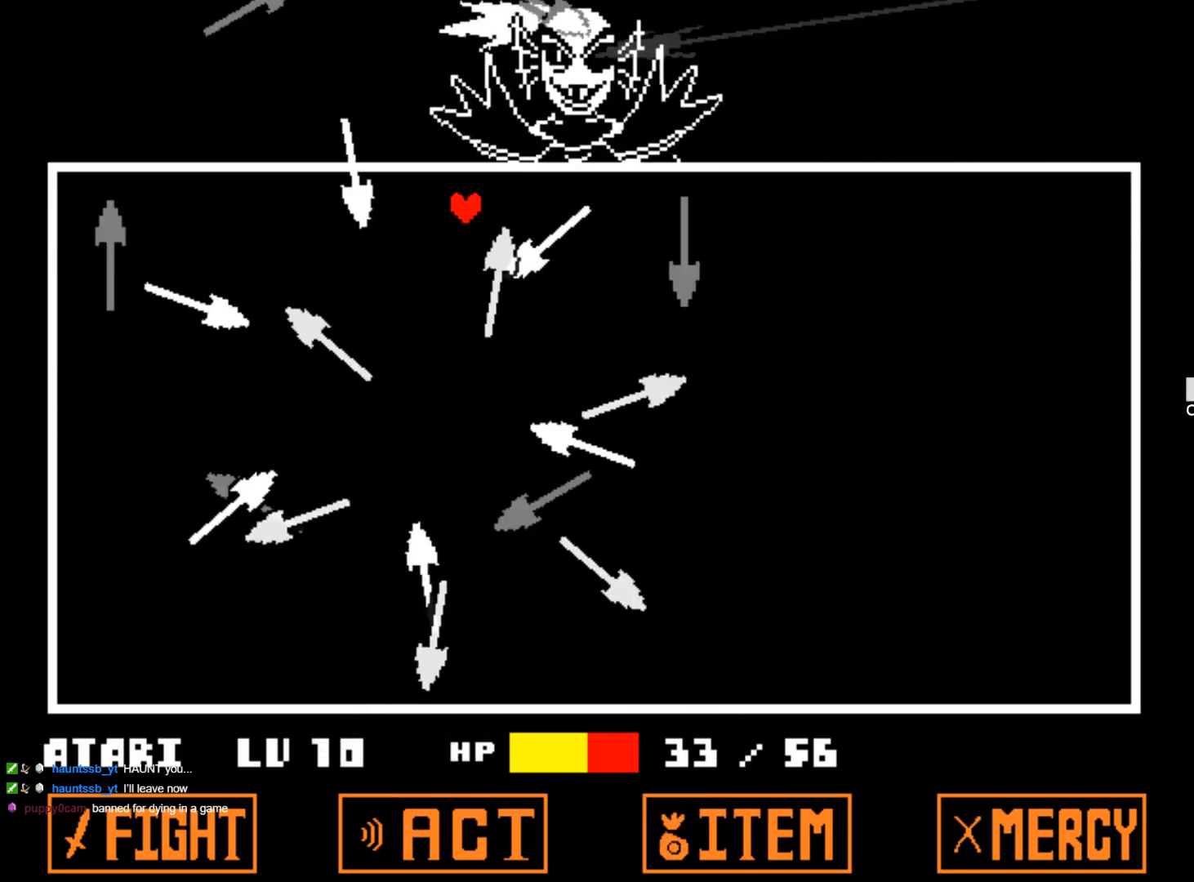
{"keys": ["right", "up"], "events": [[450, "up", "down"]]}
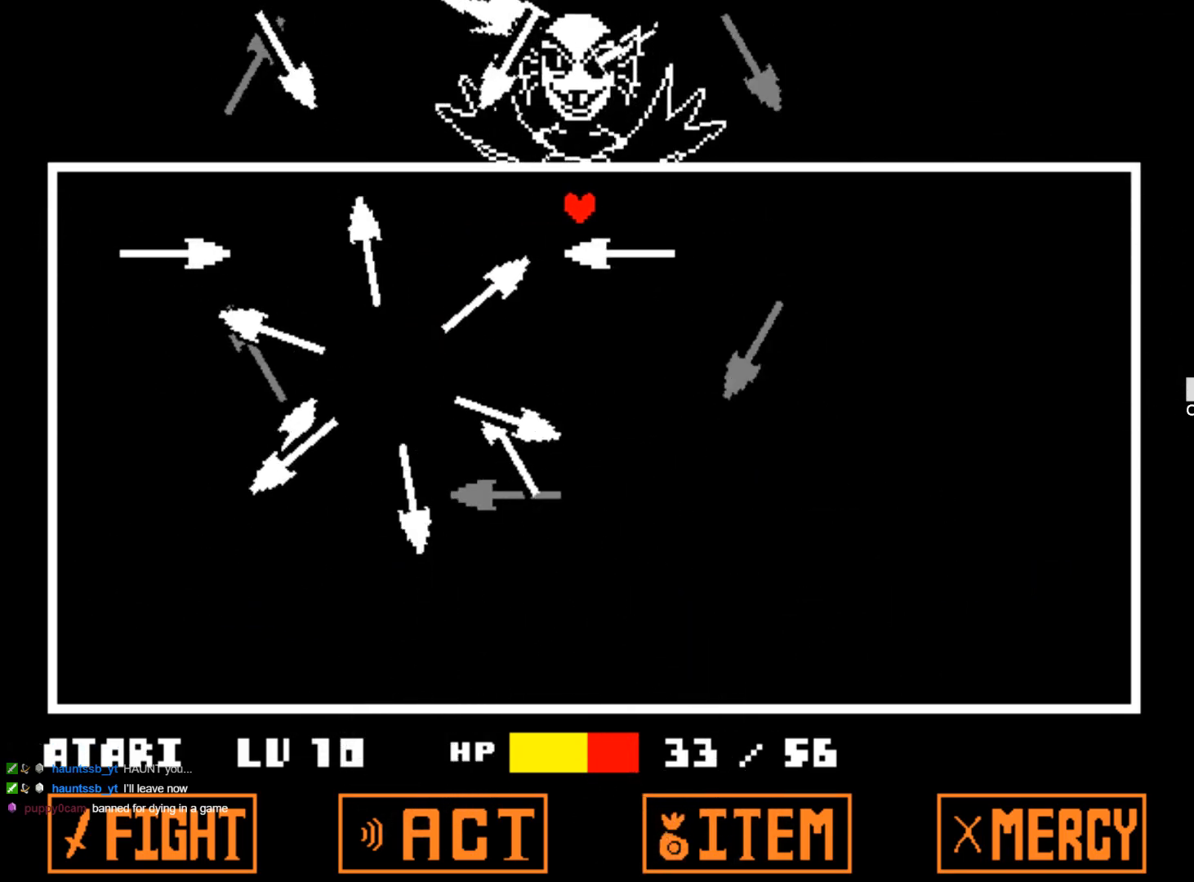
{"keys": ["right"], "events": [[134, "up", "up"], [384, "down", "down"], [467, "down", "up"]]}
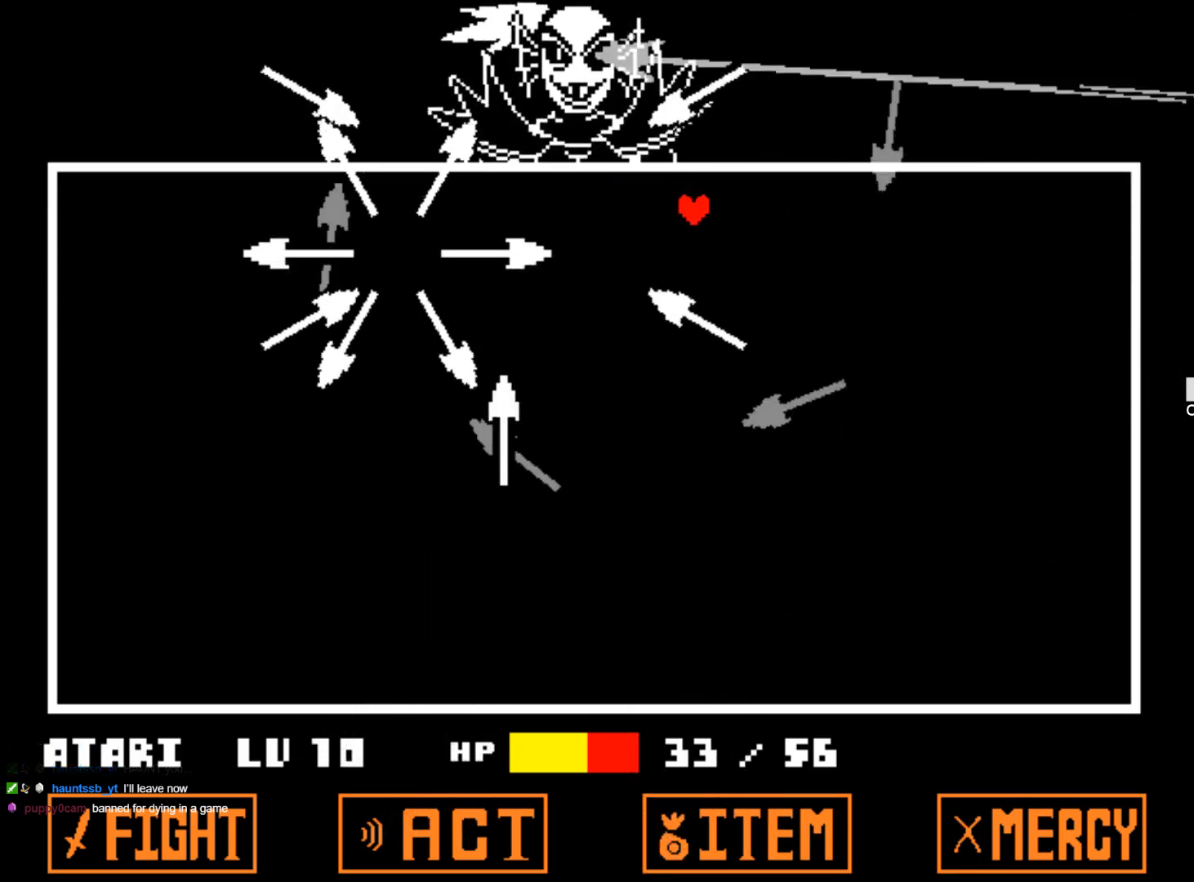
{"keys": ["down", "right"], "events": [[300, "down", "down"]]}
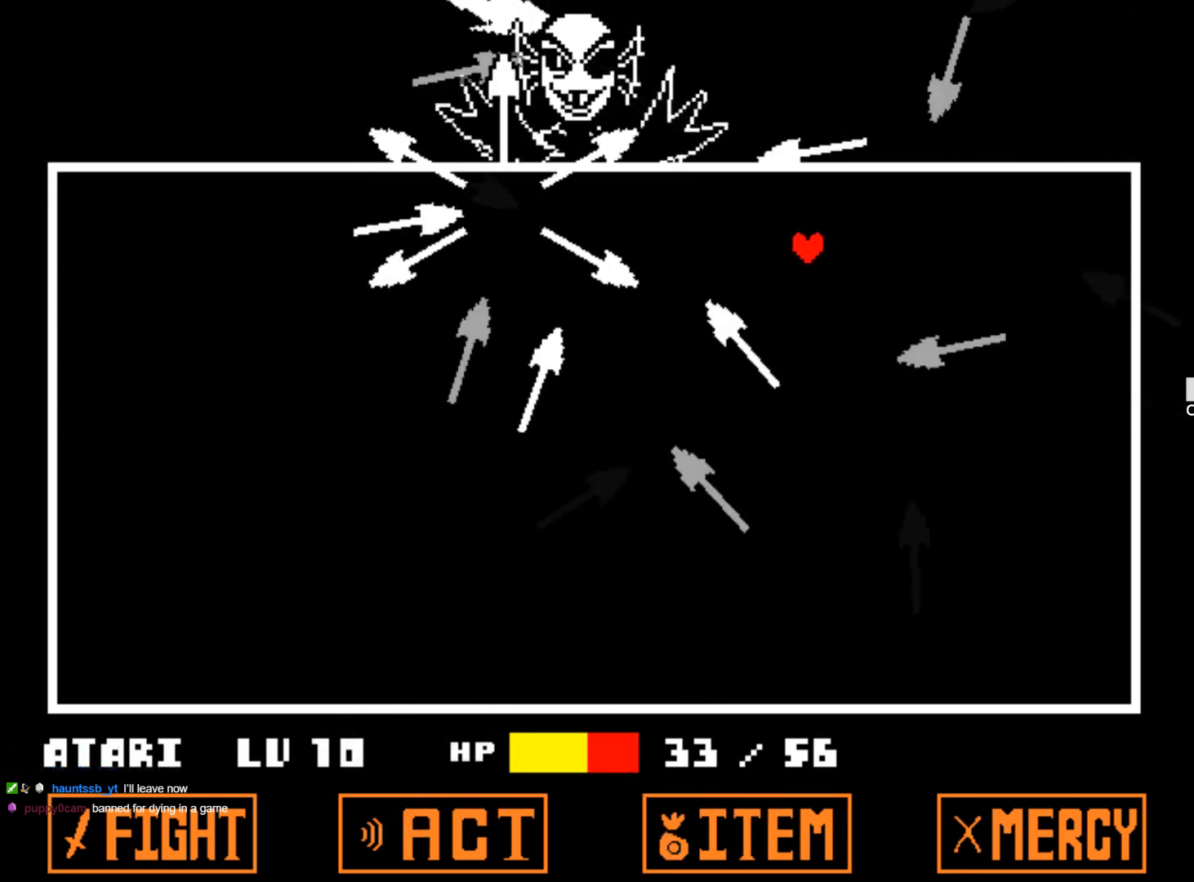
{"keys": ["down", "left"], "events": [[167, "right", "up"], [500, "left", "down"]]}
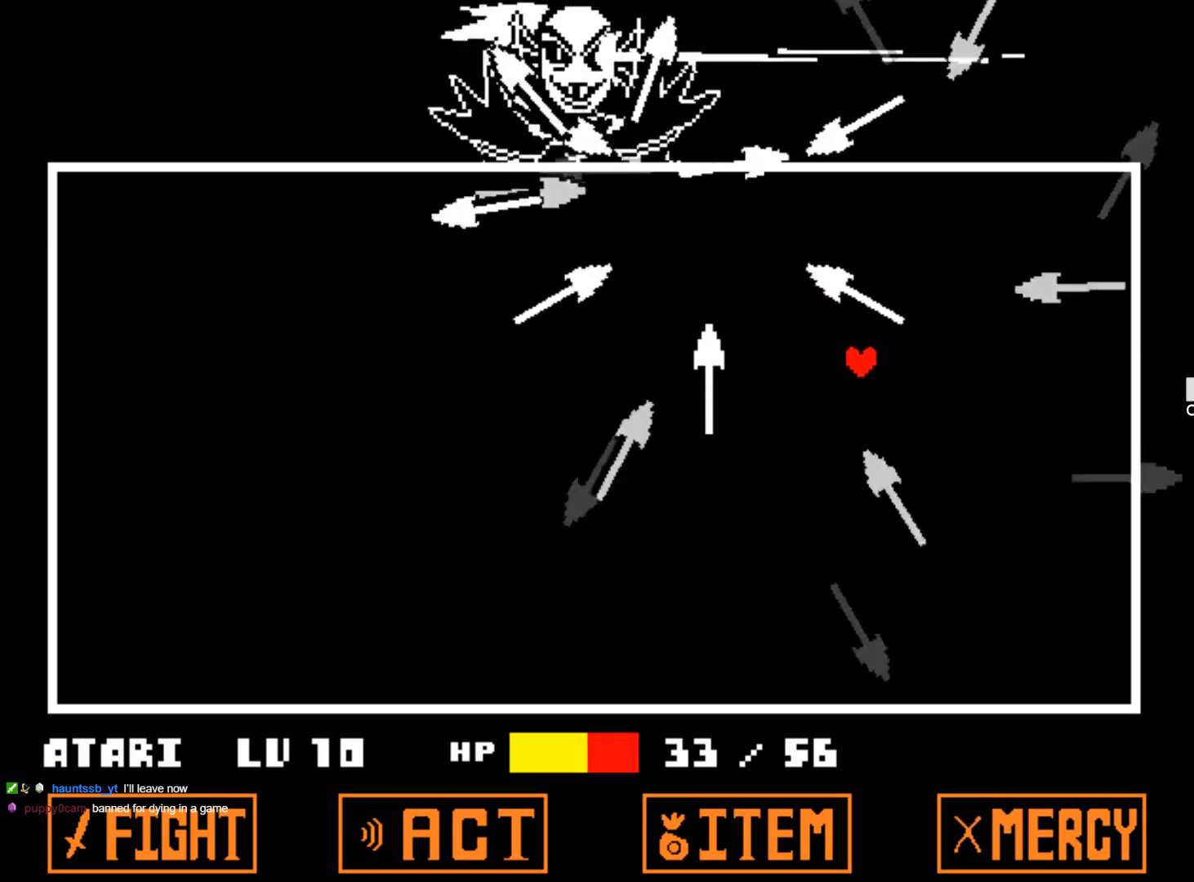
{"keys": ["down", "left"], "events": []}
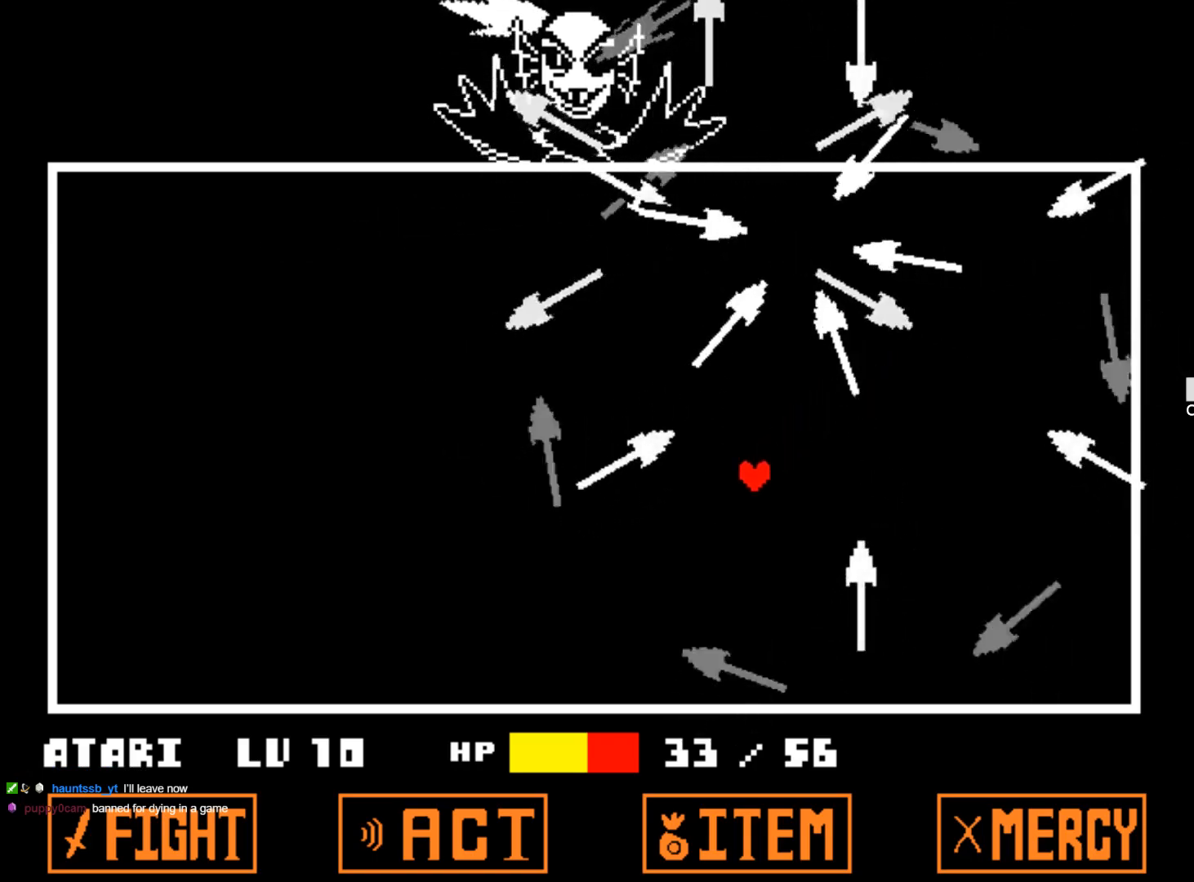
{"keys": ["left", "up"], "events": [[67, "left", "up"], [200, "left", "down"], [300, "down", "up"], [484, "up", "down"]]}
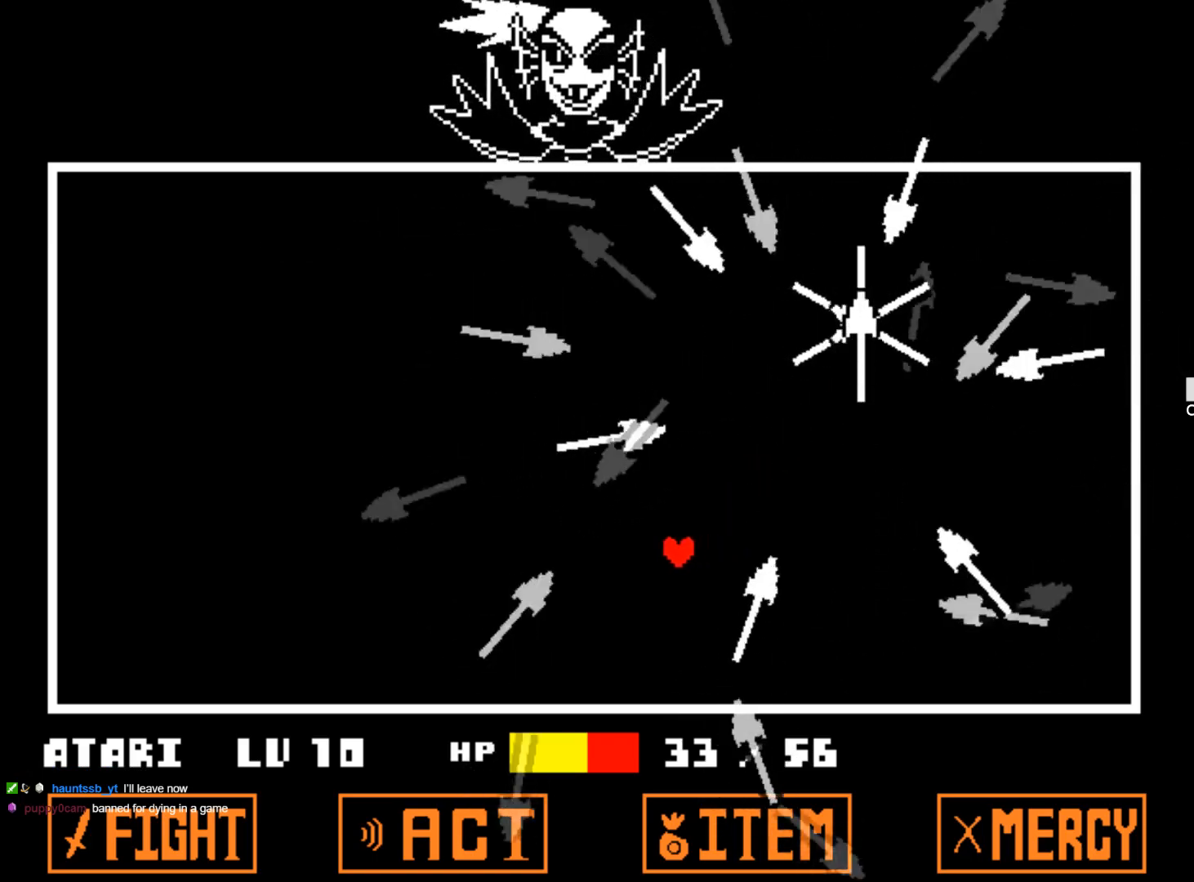
{"keys": ["left"], "events": [[167, "up", "up"]]}
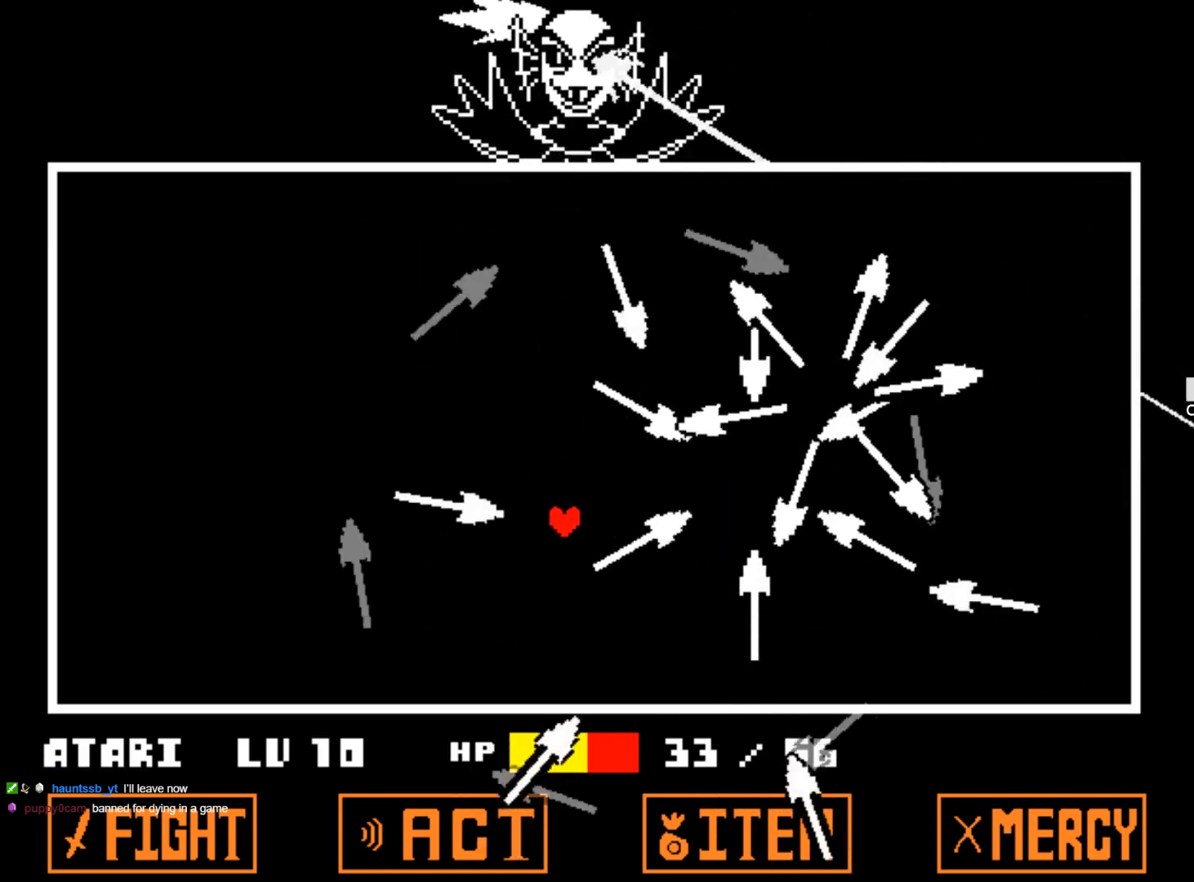
{"keys": ["down", "left"], "events": [[100, "down", "down"]]}
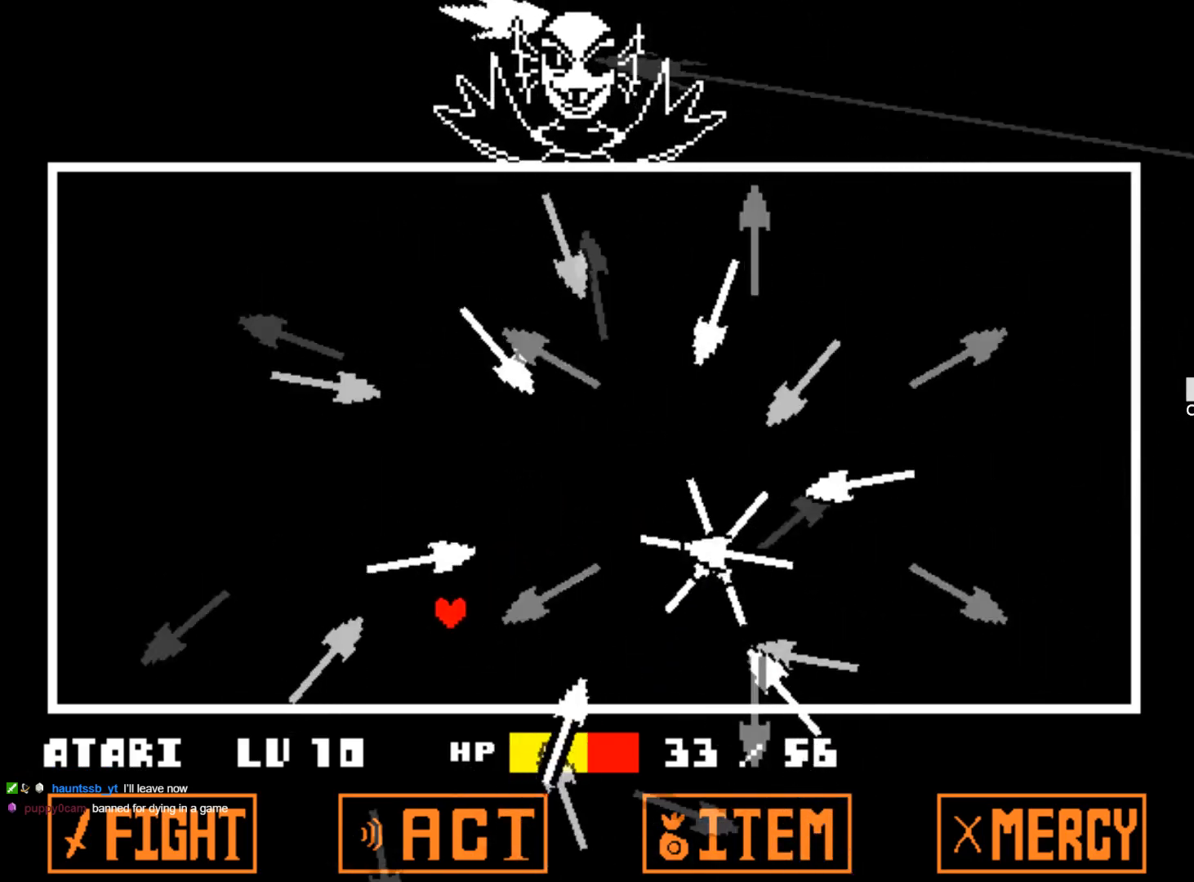
{"keys": ["left", "up"], "events": [[67, "down", "up"], [117, "up", "down"], [384, "left", "up"], [484, "left", "down"]]}
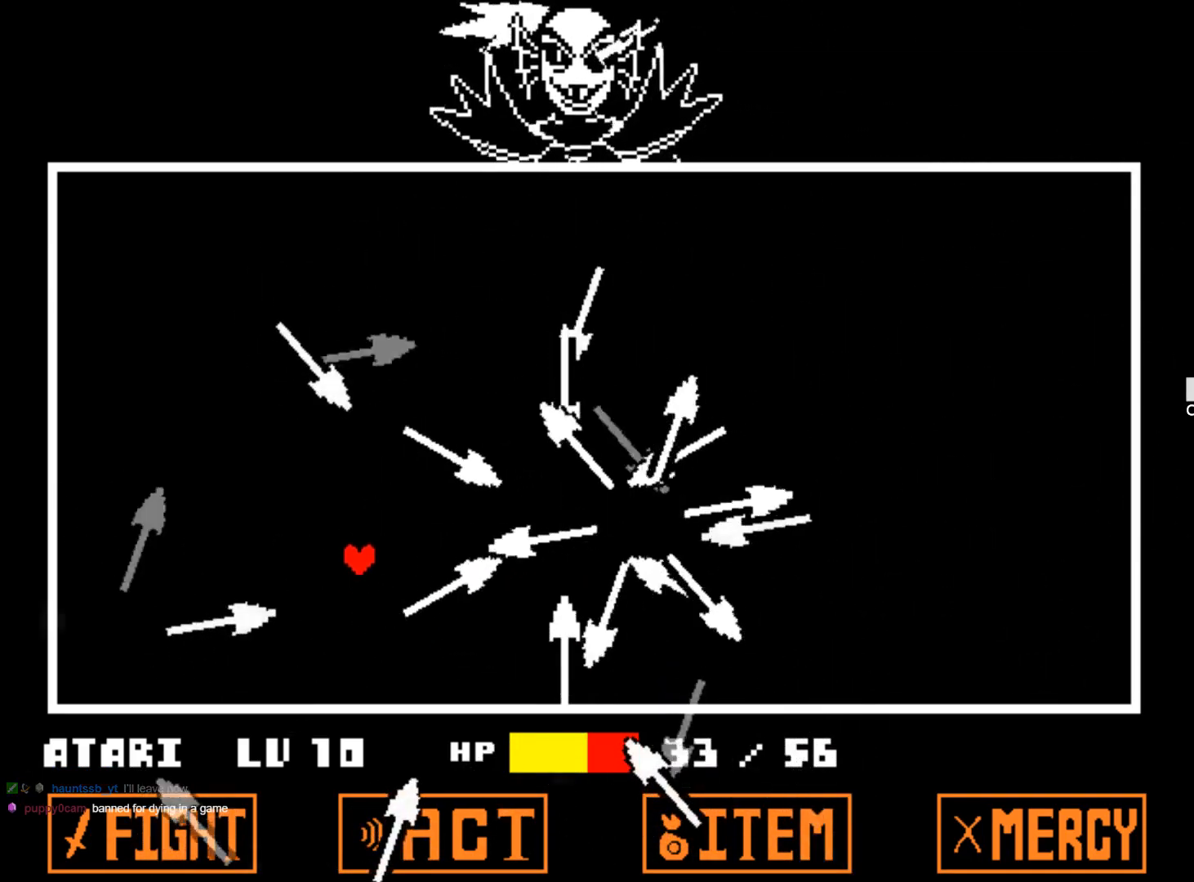
{"keys": ["up"], "events": [[317, "up", "up"], [400, "up", "down"], [500, "left", "up"]]}
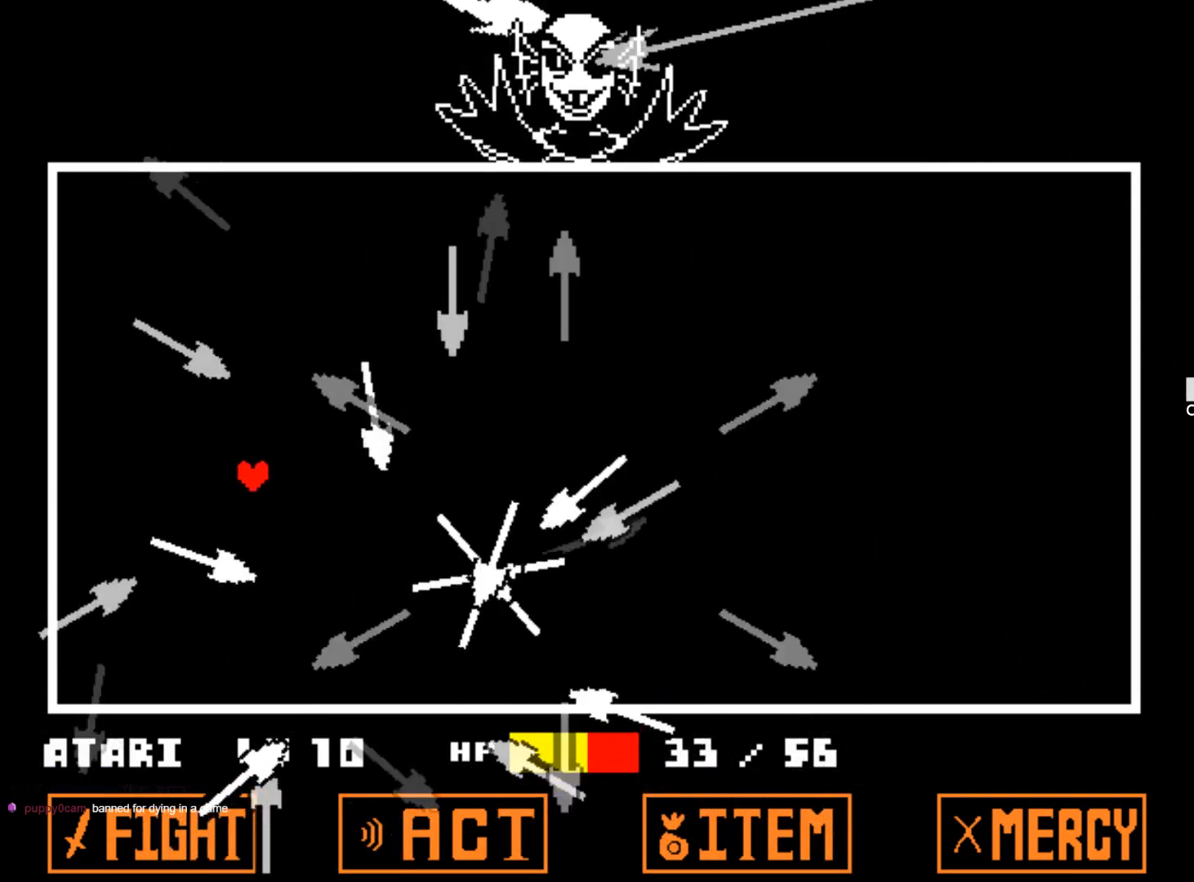
{"keys": ["right", "up"], "events": [[384, "right", "down"]]}
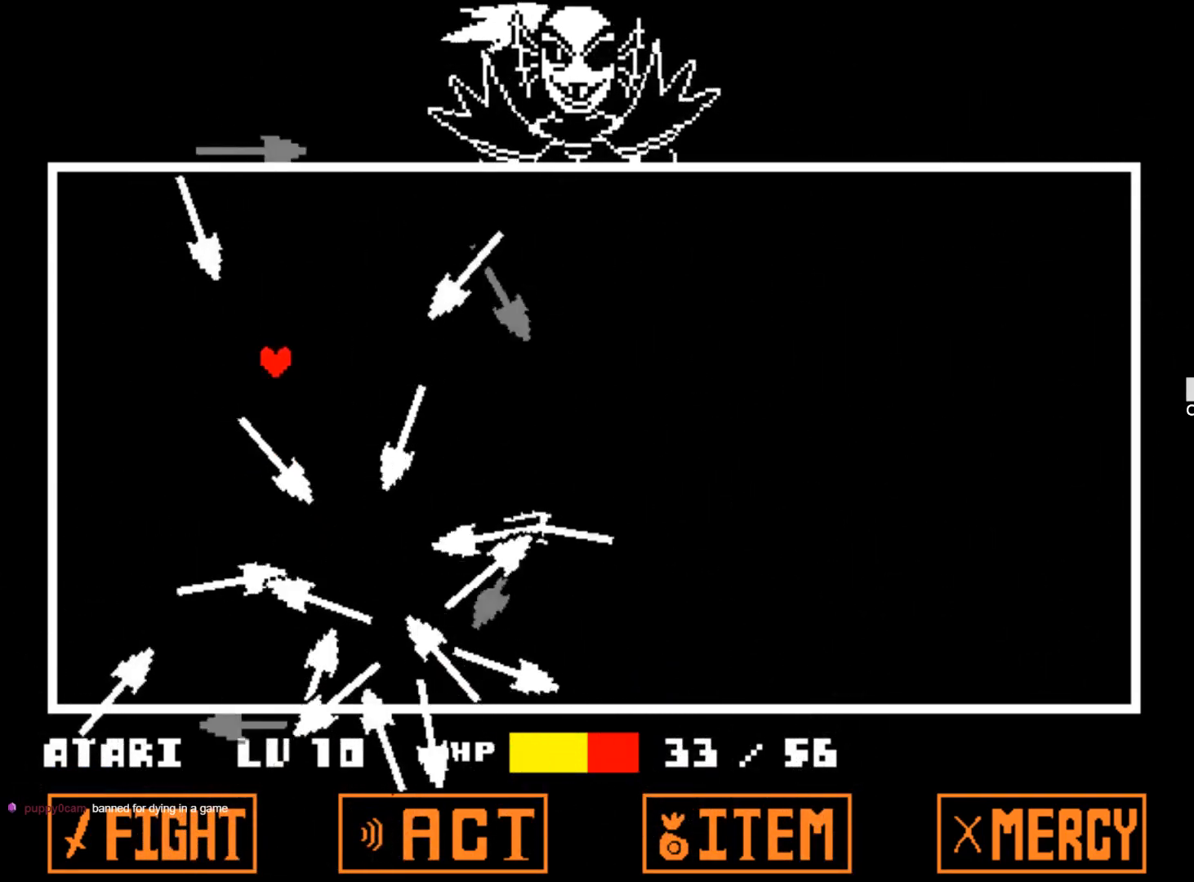
{"keys": ["right", "up"], "events": [[200, "right", "up"], [484, "right", "down"]]}
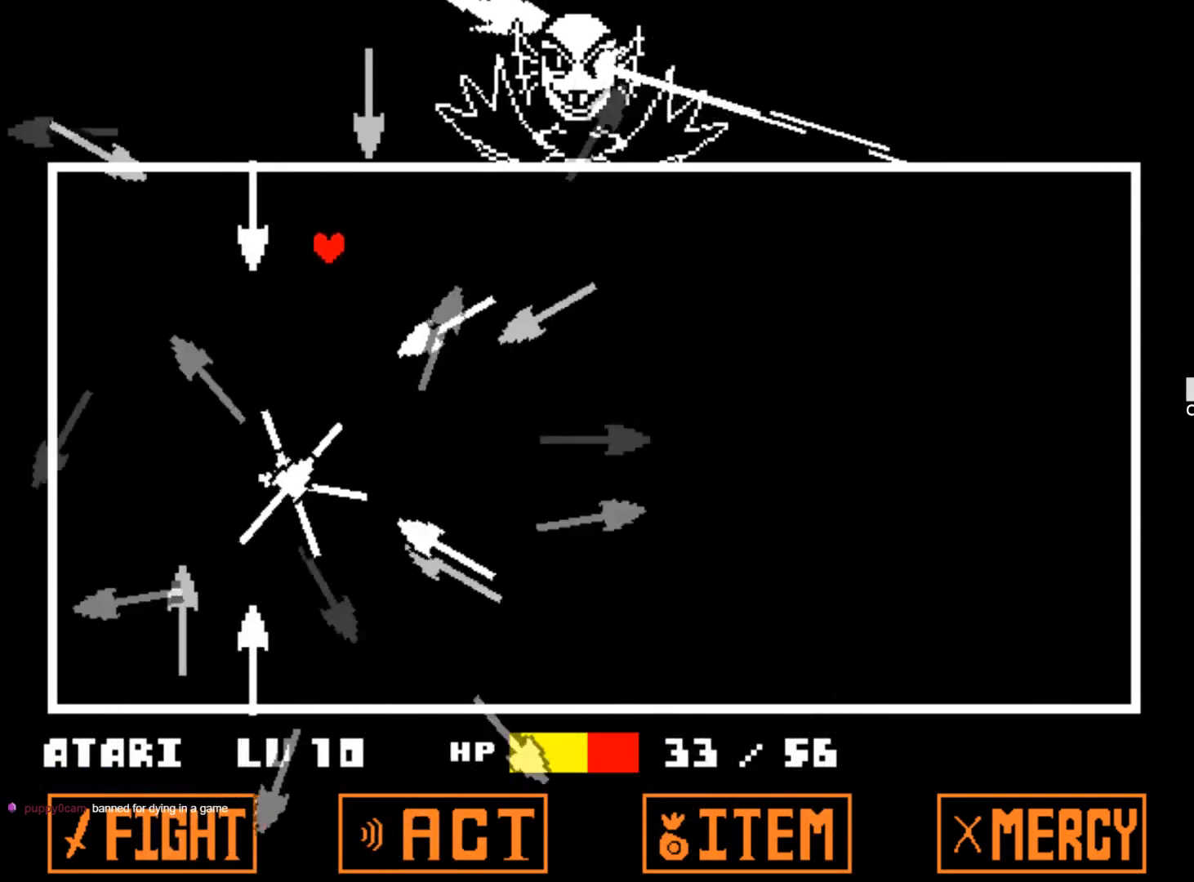
{"keys": ["right"], "events": [[134, "up", "up"]]}
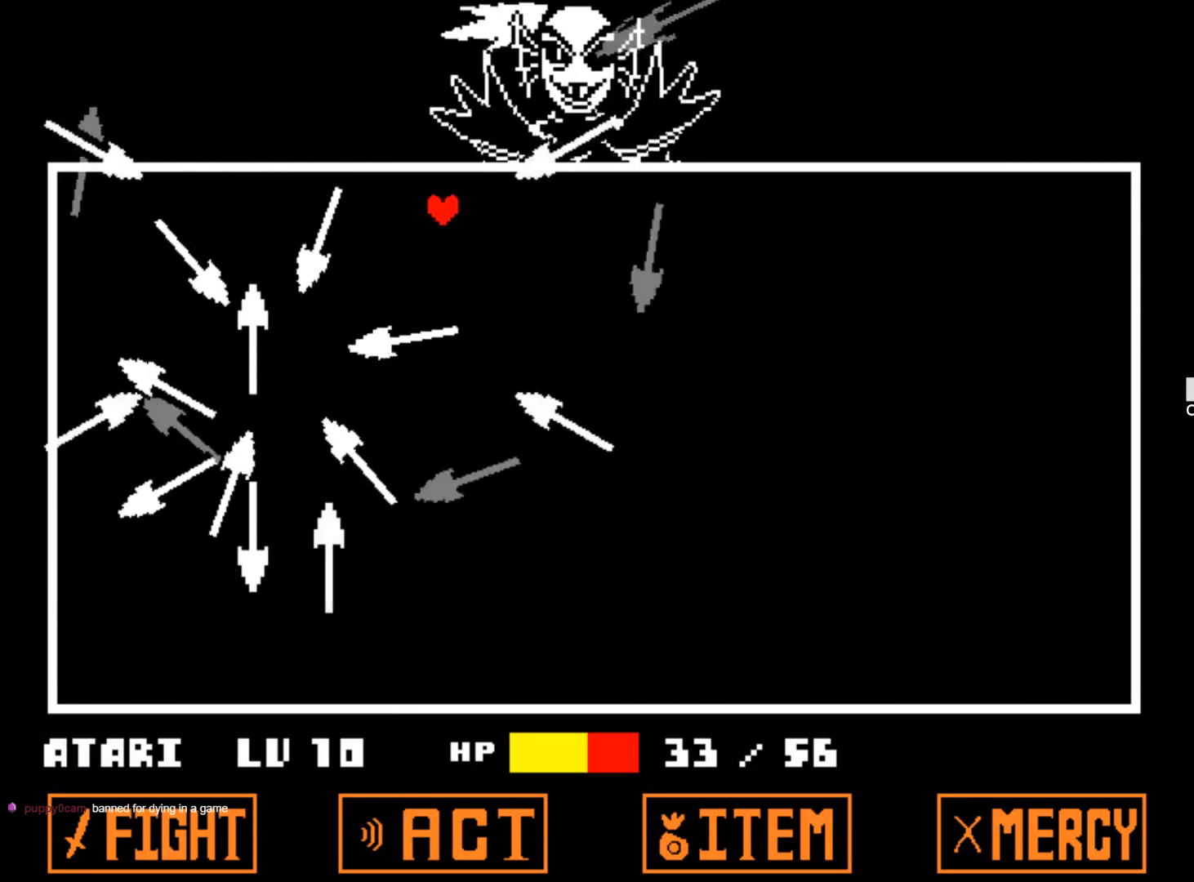
{"keys": ["right"], "events": []}
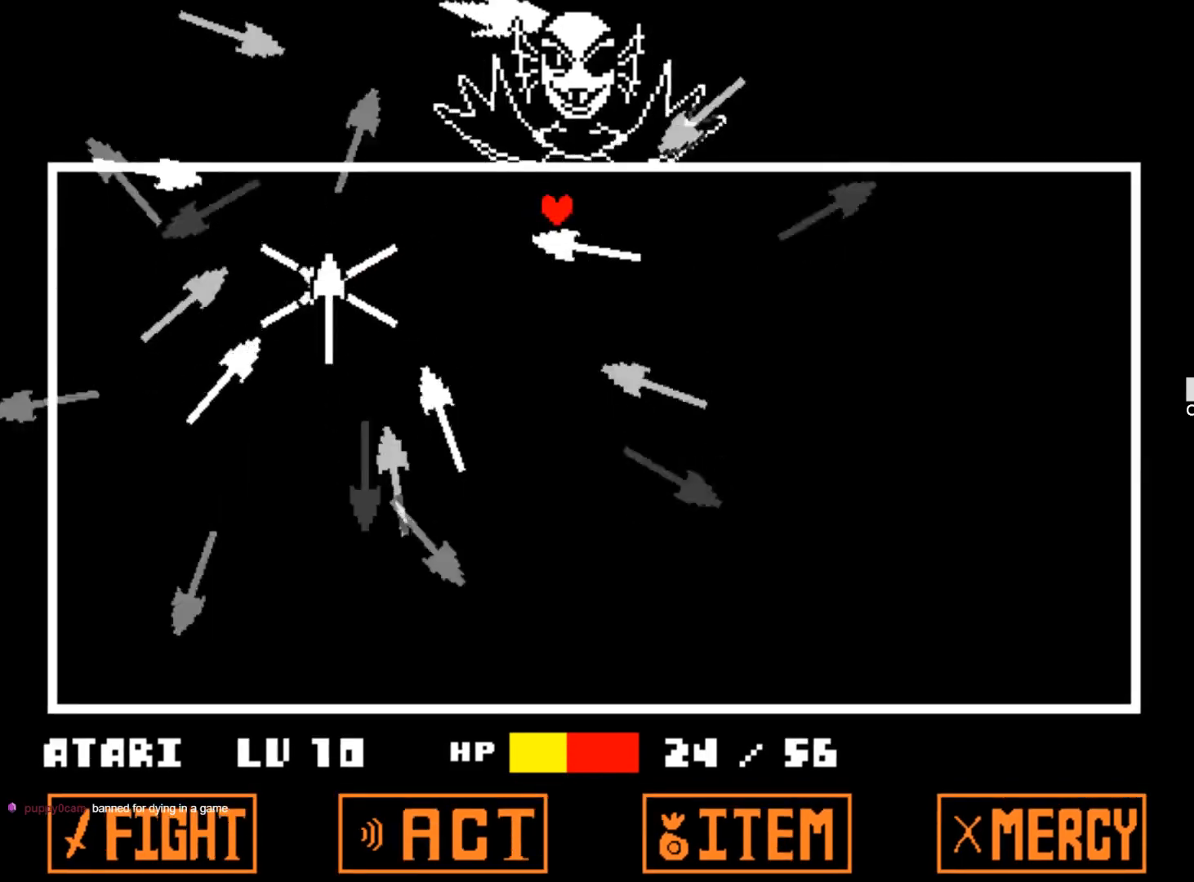
{"keys": ["down", "right"], "events": [[17, "up", "down"], [200, "up", "up"], [300, "down", "down"]]}
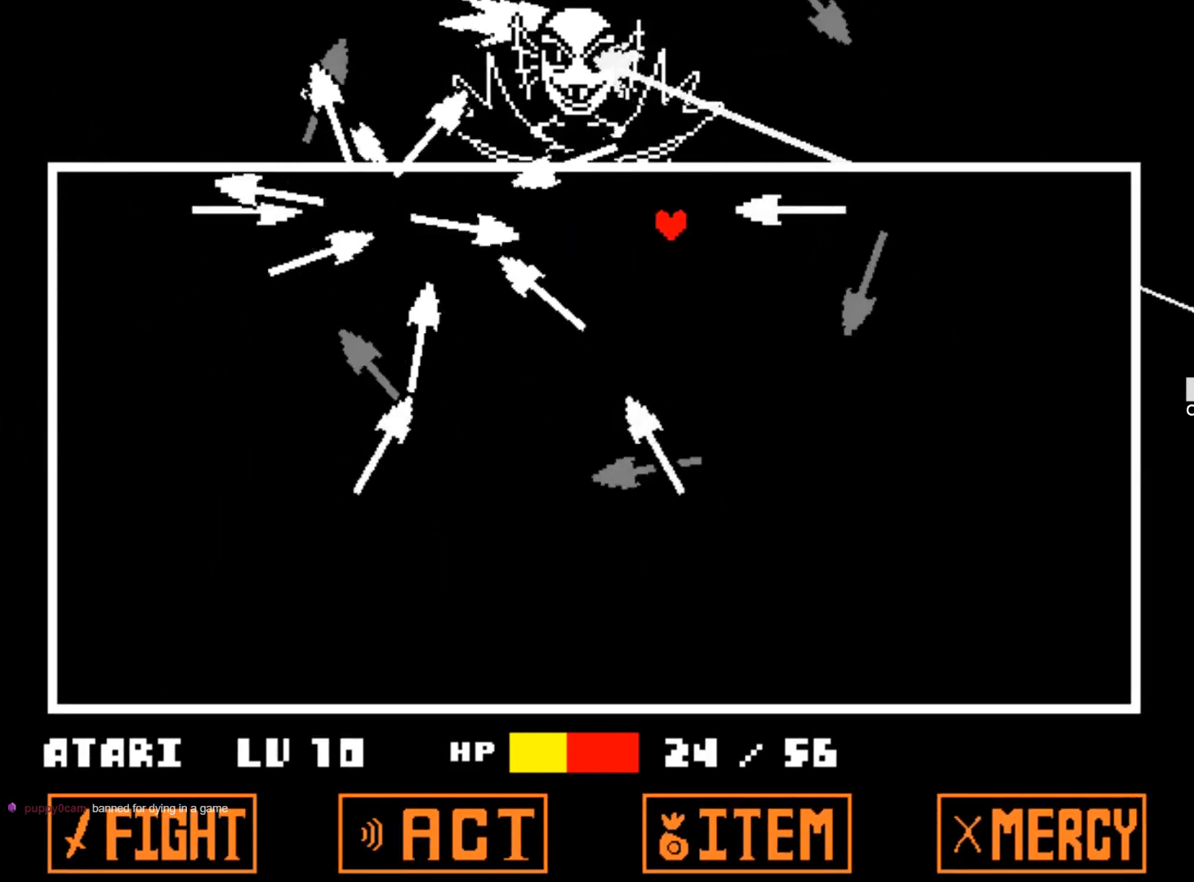
{"keys": ["down"], "events": [[450, "right", "up"]]}
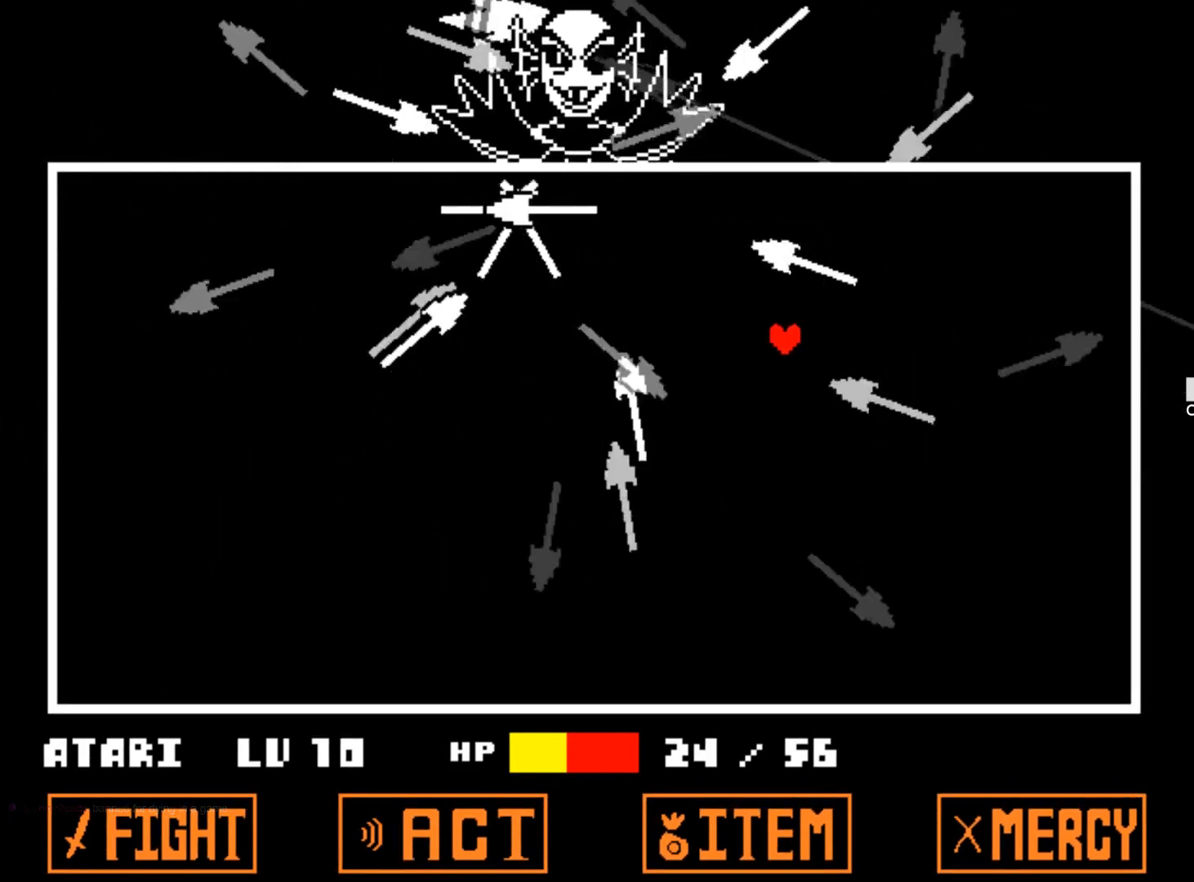
{"keys": ["down", "left"], "events": [[417, "left", "down"]]}
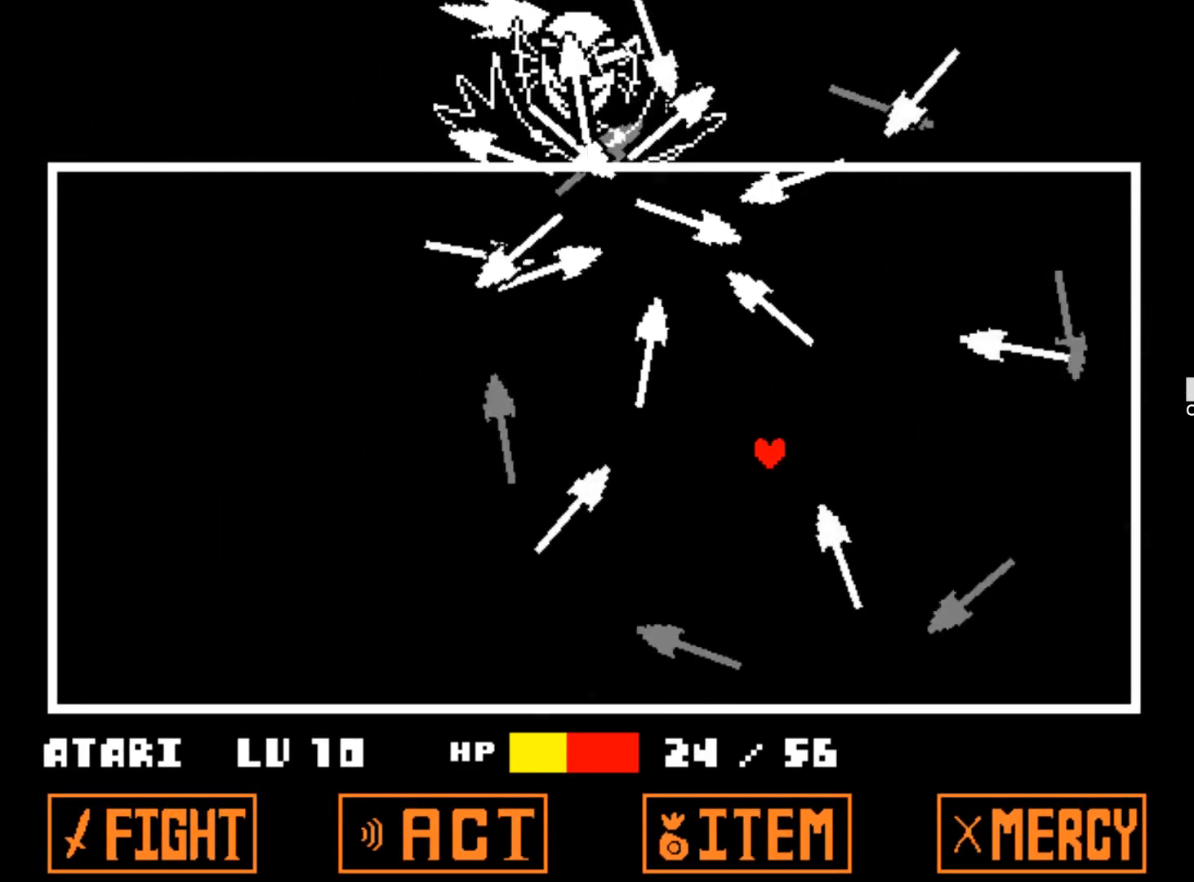
{"keys": ["down", "left"], "events": []}
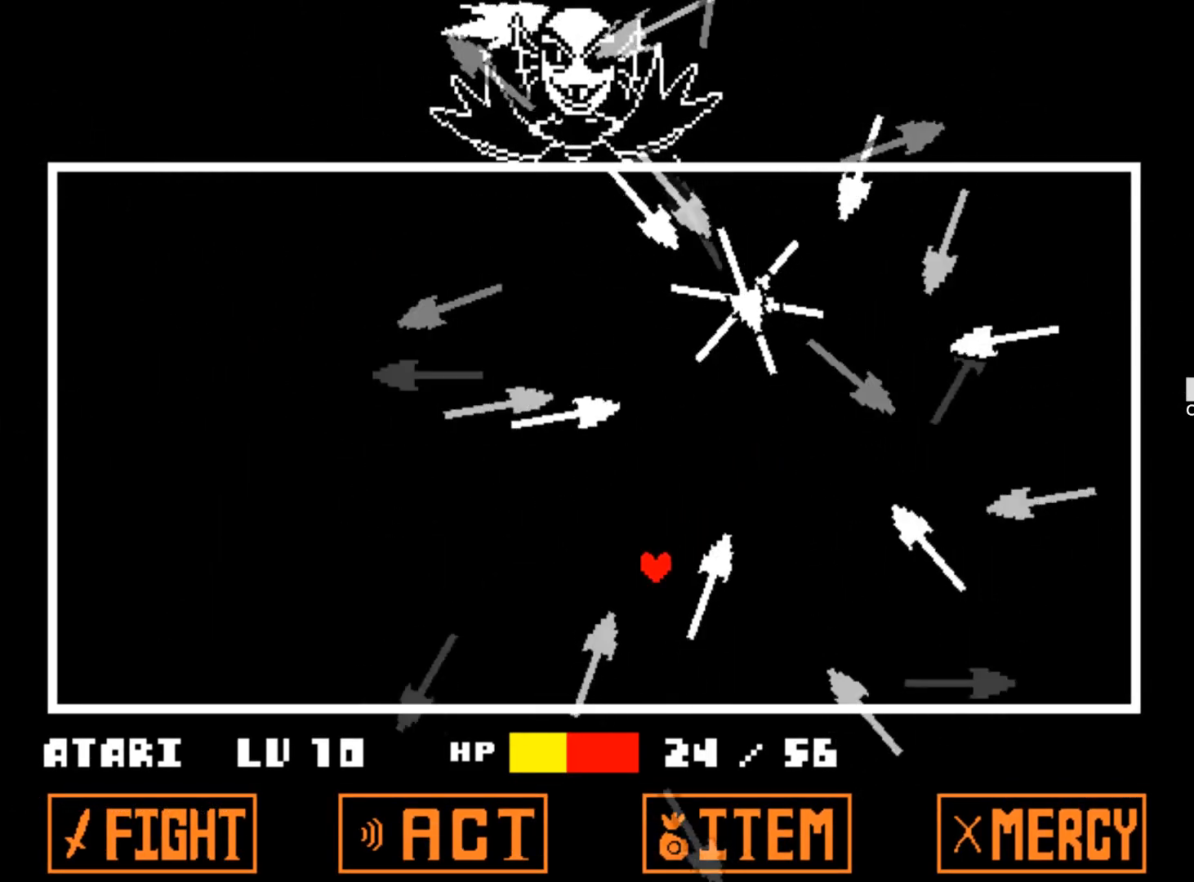
{"keys": ["up"], "events": [[167, "down", "up"], [367, "up", "down"], [500, "left", "up"]]}
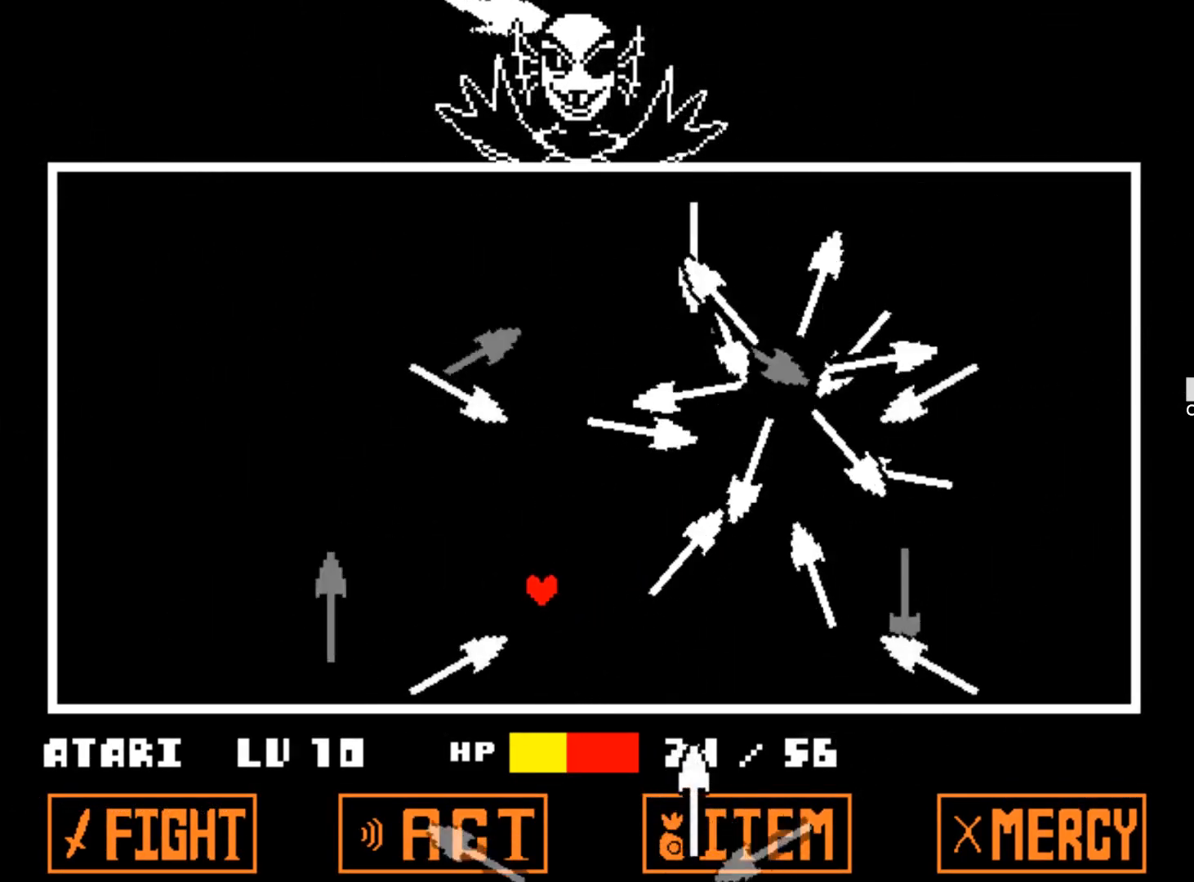
{"keys": ["left"], "events": [[234, "left", "down"], [284, "up", "up"]]}
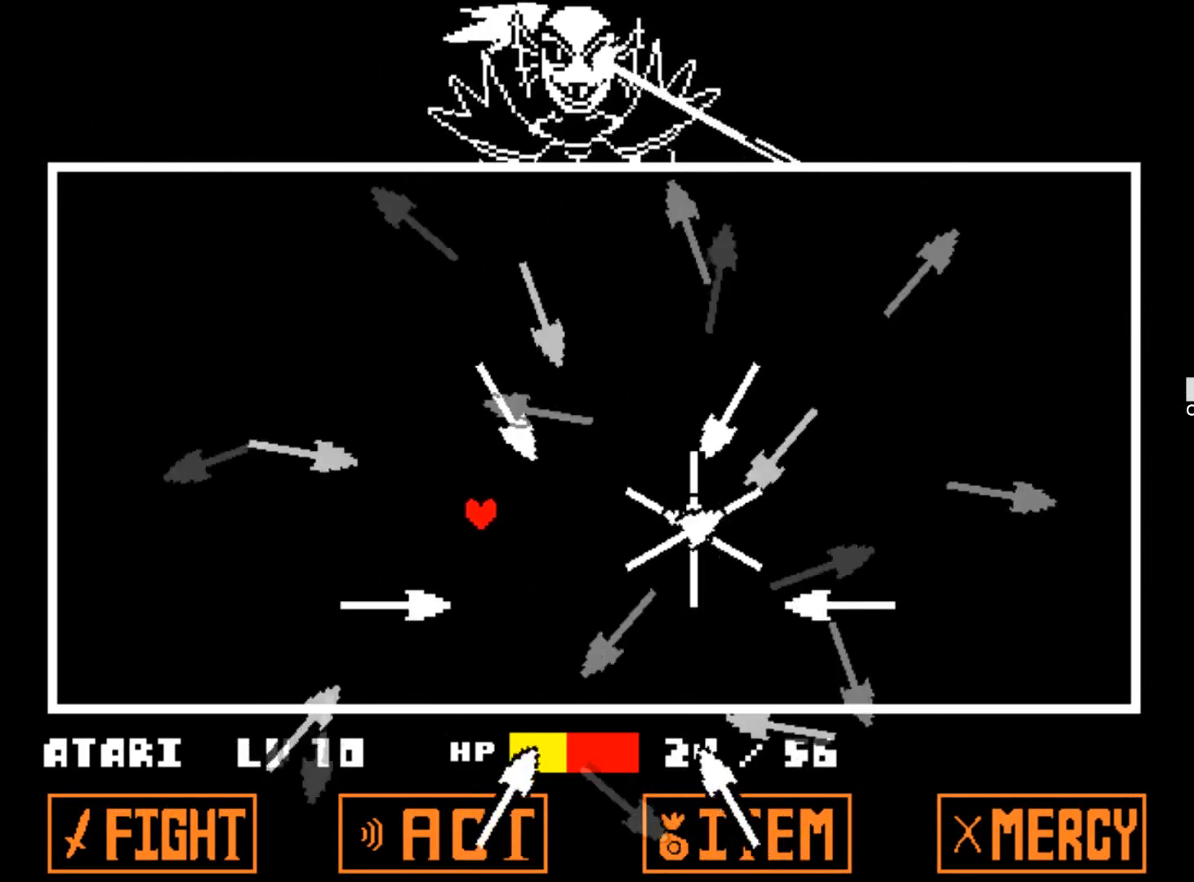
{"keys": ["left"], "events": [[150, "up", "down"], [250, "left", "up"], [384, "left", "down"], [484, "up", "up"]]}
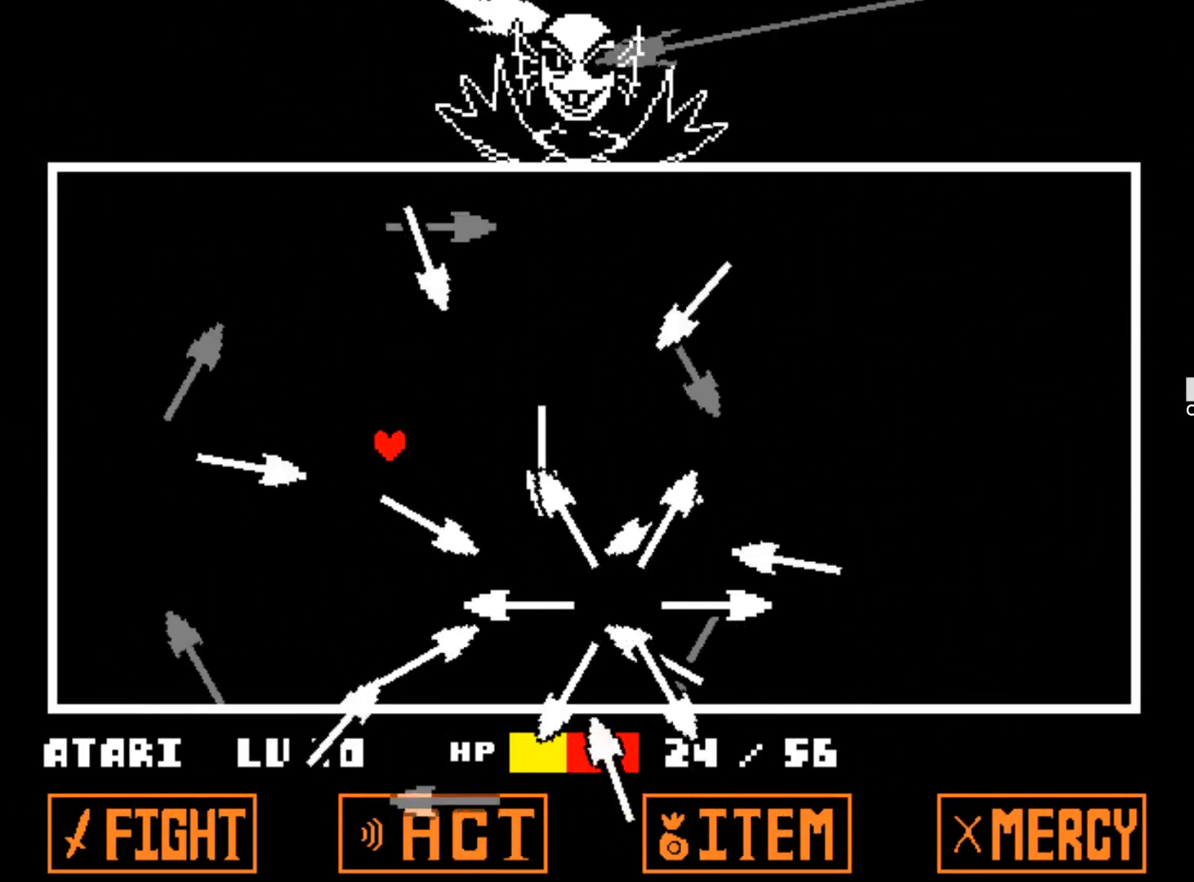
{"keys": ["up"], "events": [[167, "up", "down"], [317, "left", "up"]]}
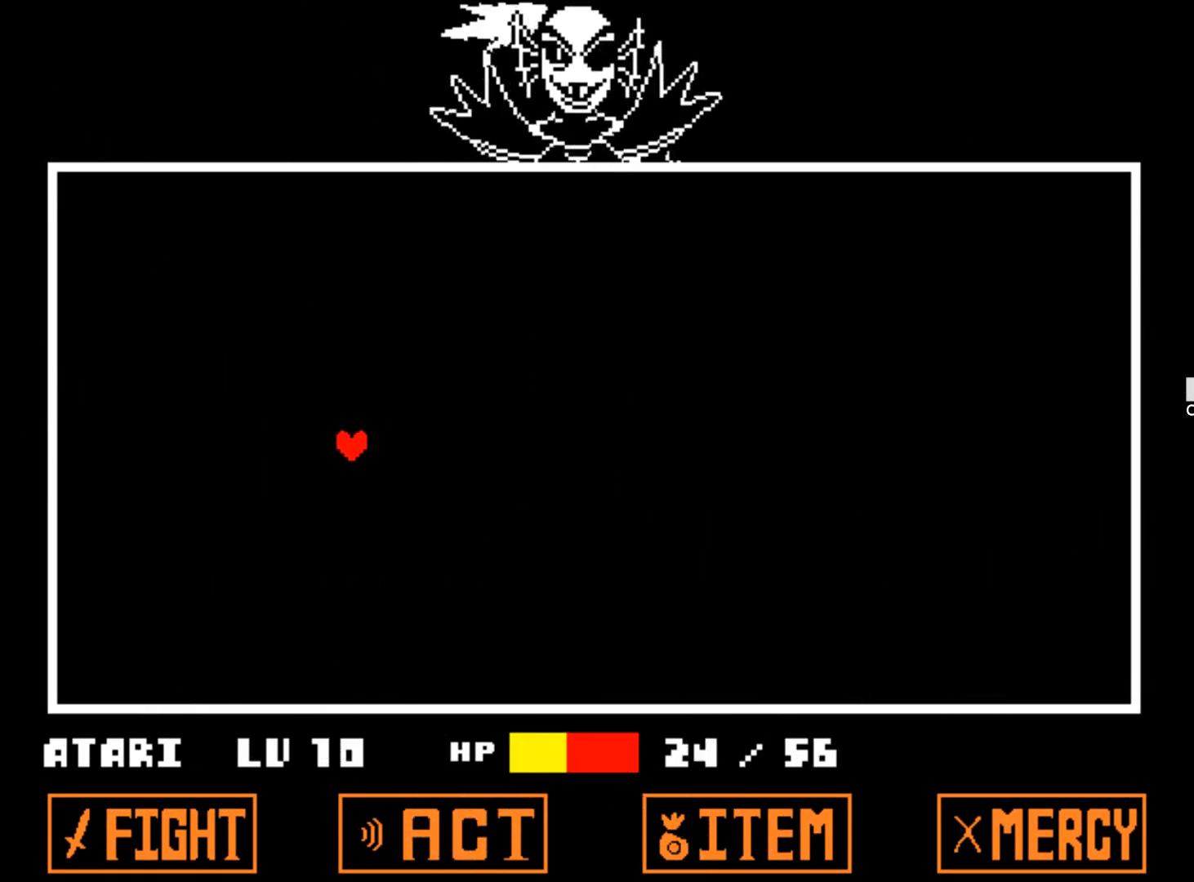
{"keys": [], "events": [[100, "up", "up"]]}
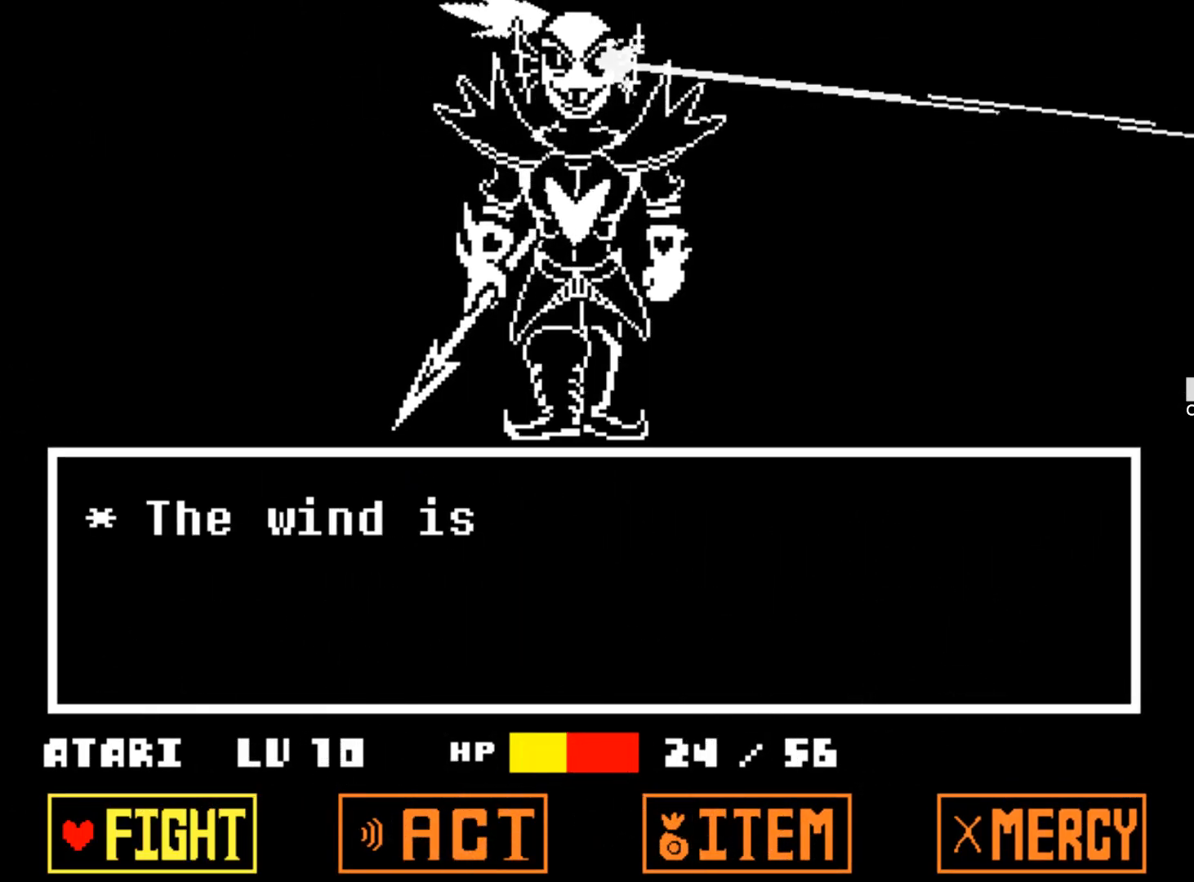
{"keys": [], "events": [[150, "right", "down"], [250, "right", "up"]]}
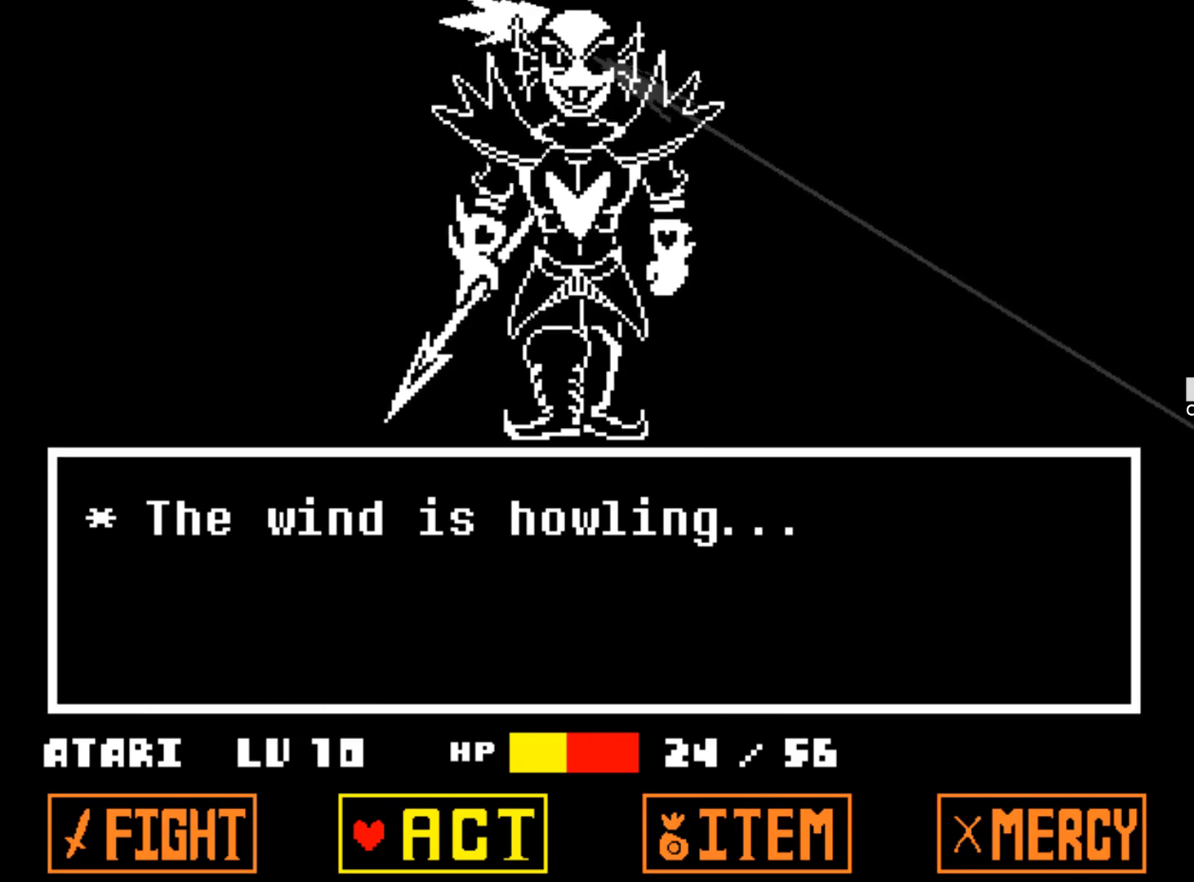
{"keys": [], "events": []}